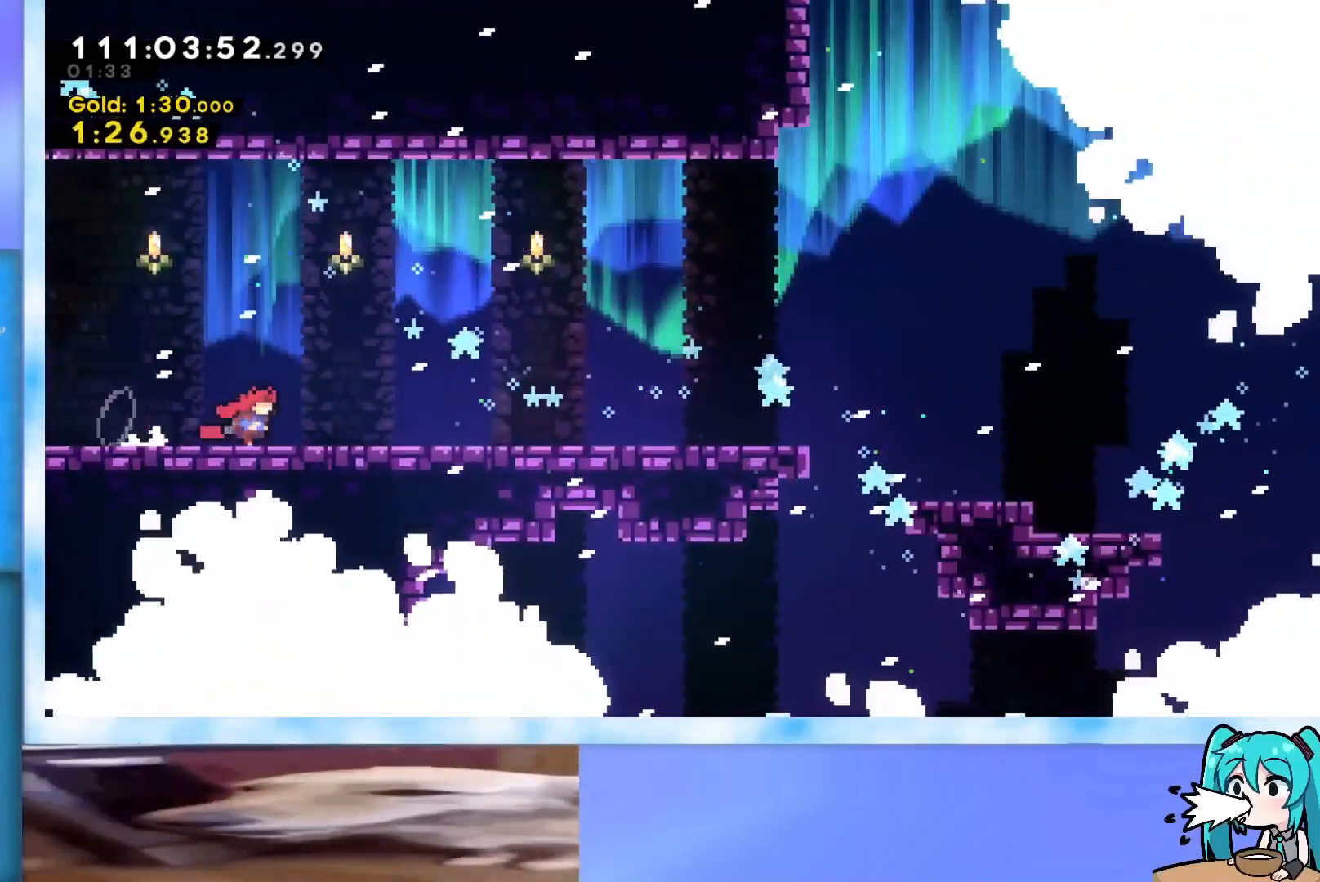
Gameplay with keyboard; each line is a JSON object with the keys held at the frame after it. "events" lists presses ("down") and releases ("up") of "dash", "demo", "down", "grab", "j2", "jump", "left", "pause", "right" and "up" between this image and that frame as [ms after this image, input, new state], when the widget could be followed in between. No other keys are recorded. Mouse input is not recorded. Key names are as the overlay labels them; some are game actions (e.g. jump) rather than physical keys.
{"keys": ["right"], "events": []}
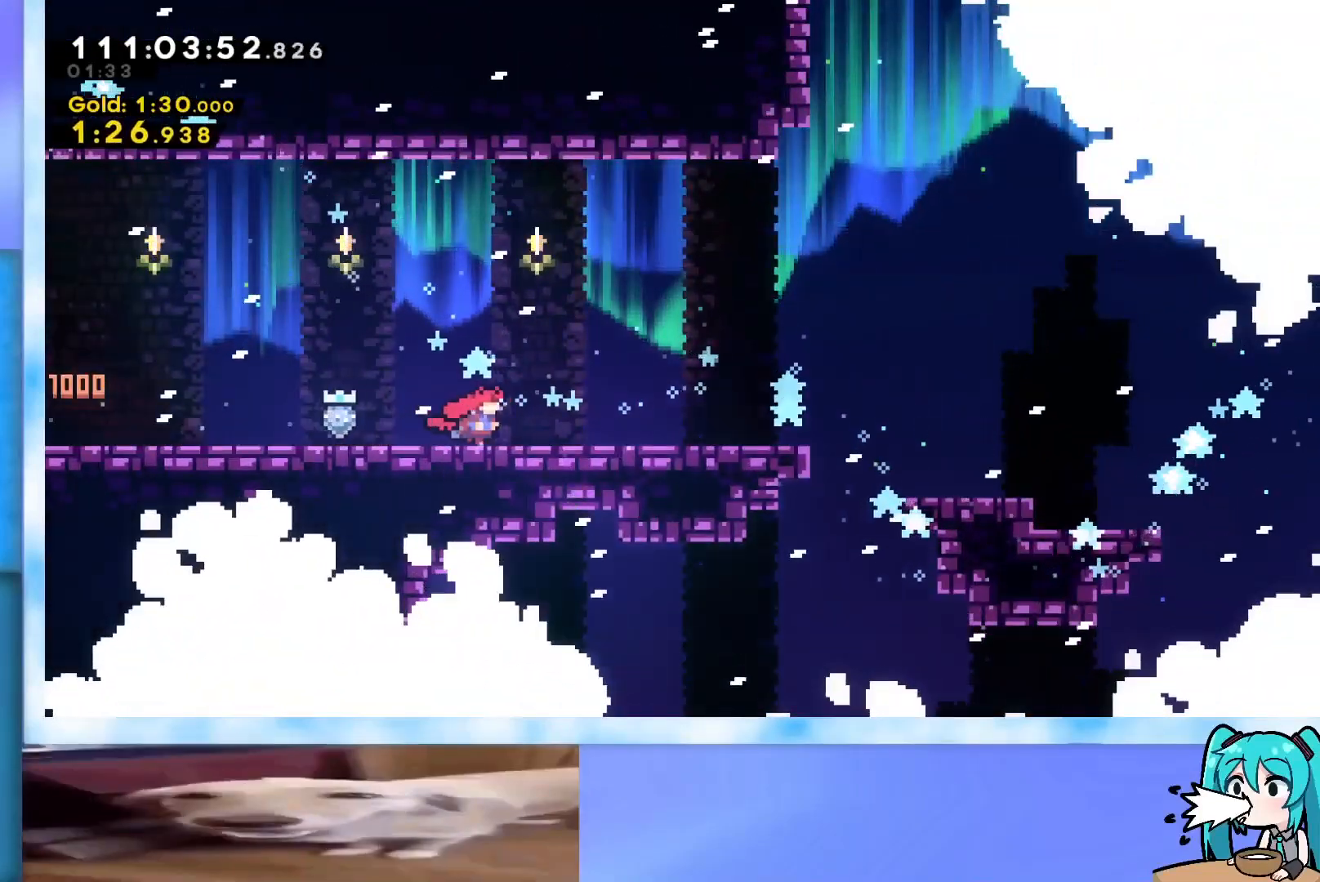
{"keys": ["right"], "events": []}
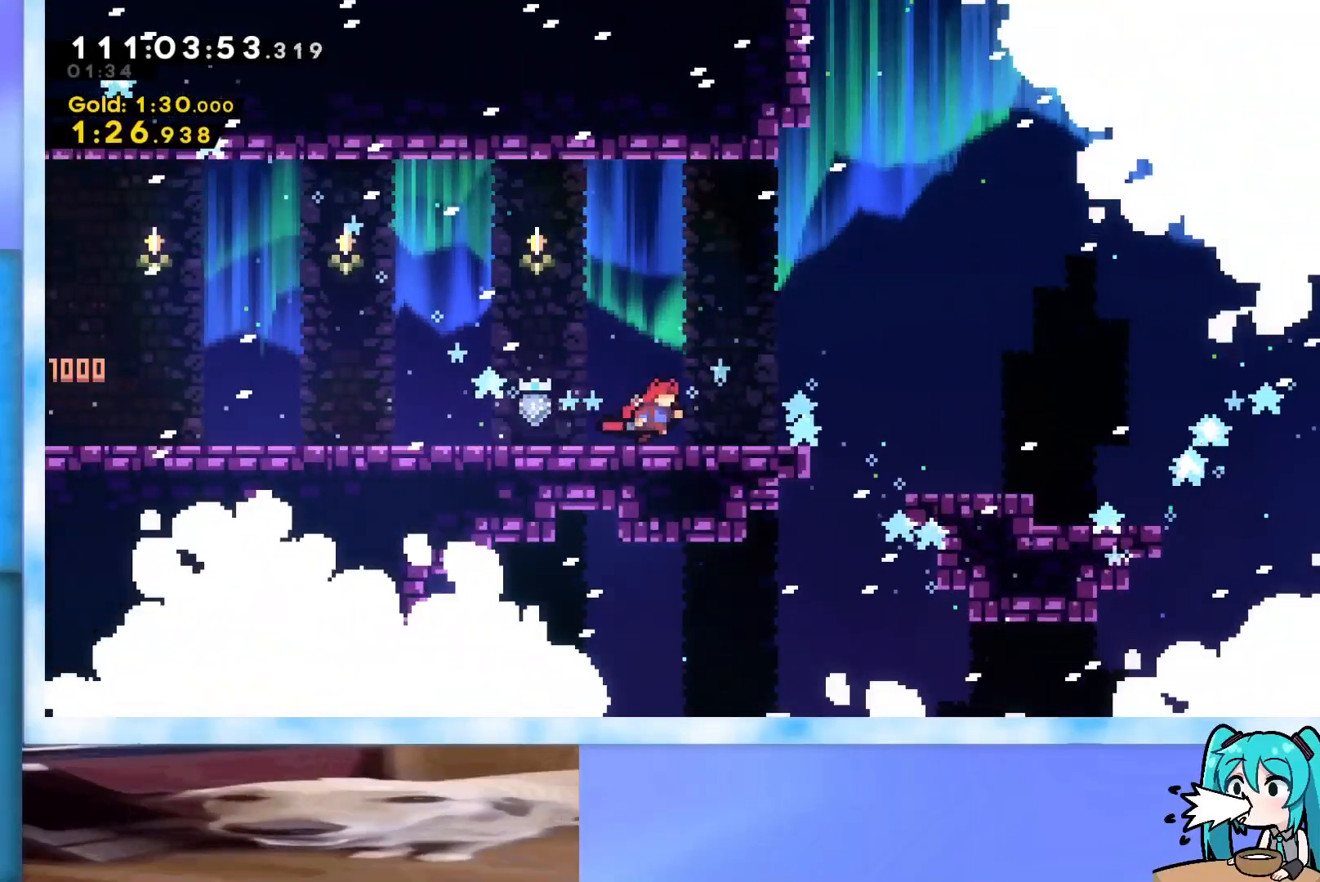
{"keys": ["jump", "right", "up"], "events": [[150, "up", "down"], [400, "jump", "down"]]}
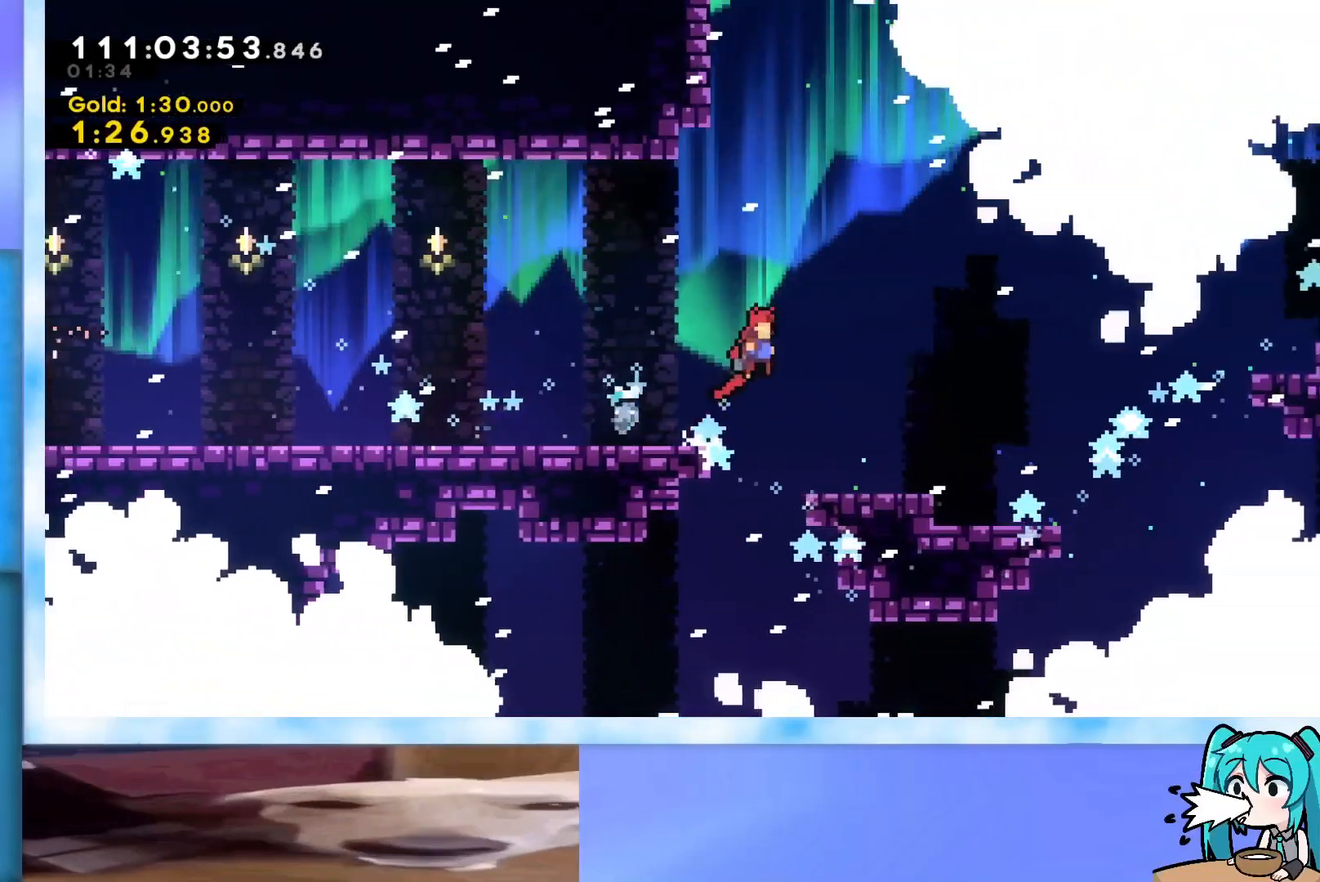
{"keys": ["right", "up"], "events": [[33, "jump", "up"]]}
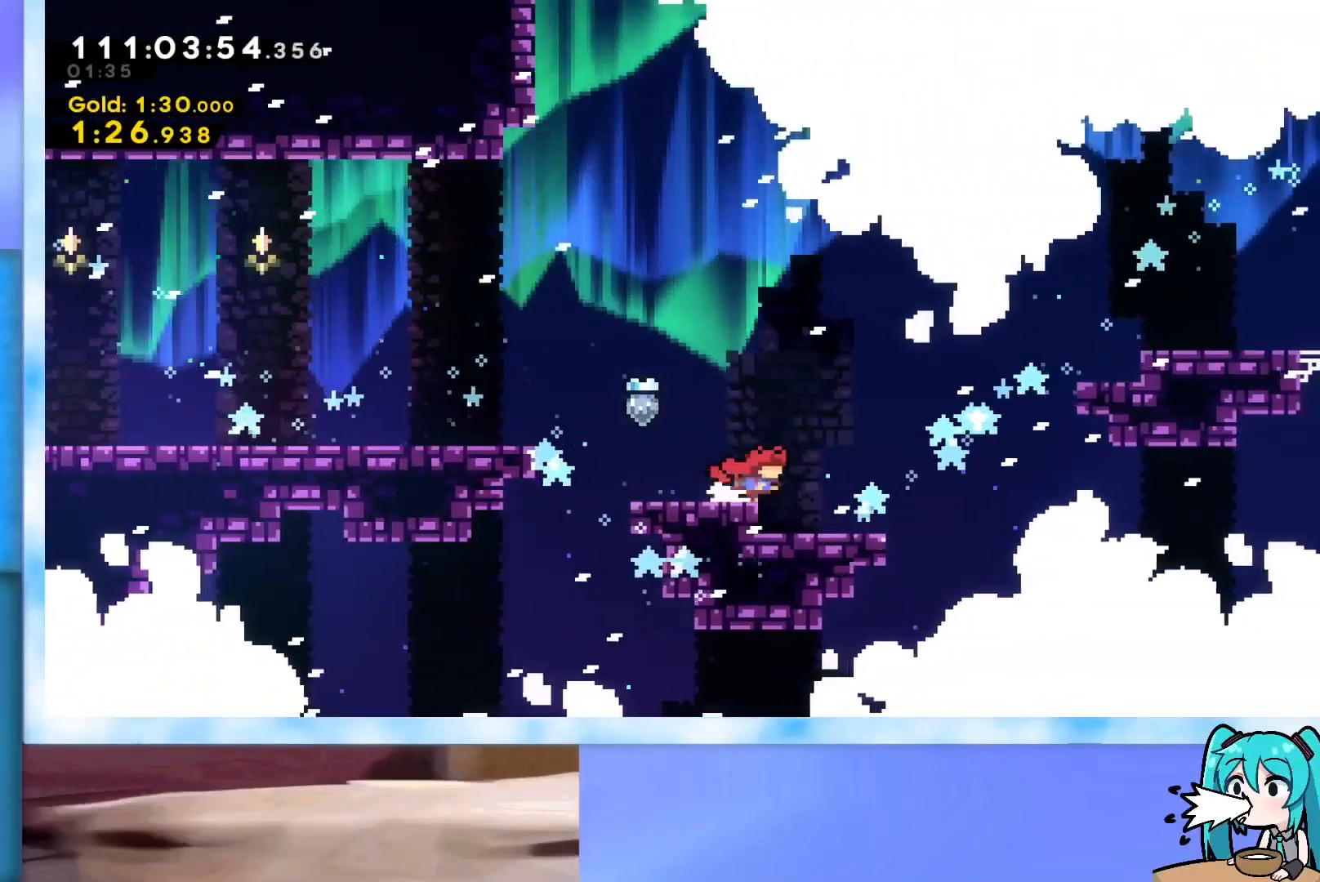
{"keys": ["jump", "right", "up"], "events": [[234, "up", "up"], [284, "jump", "down"], [284, "up", "down"]]}
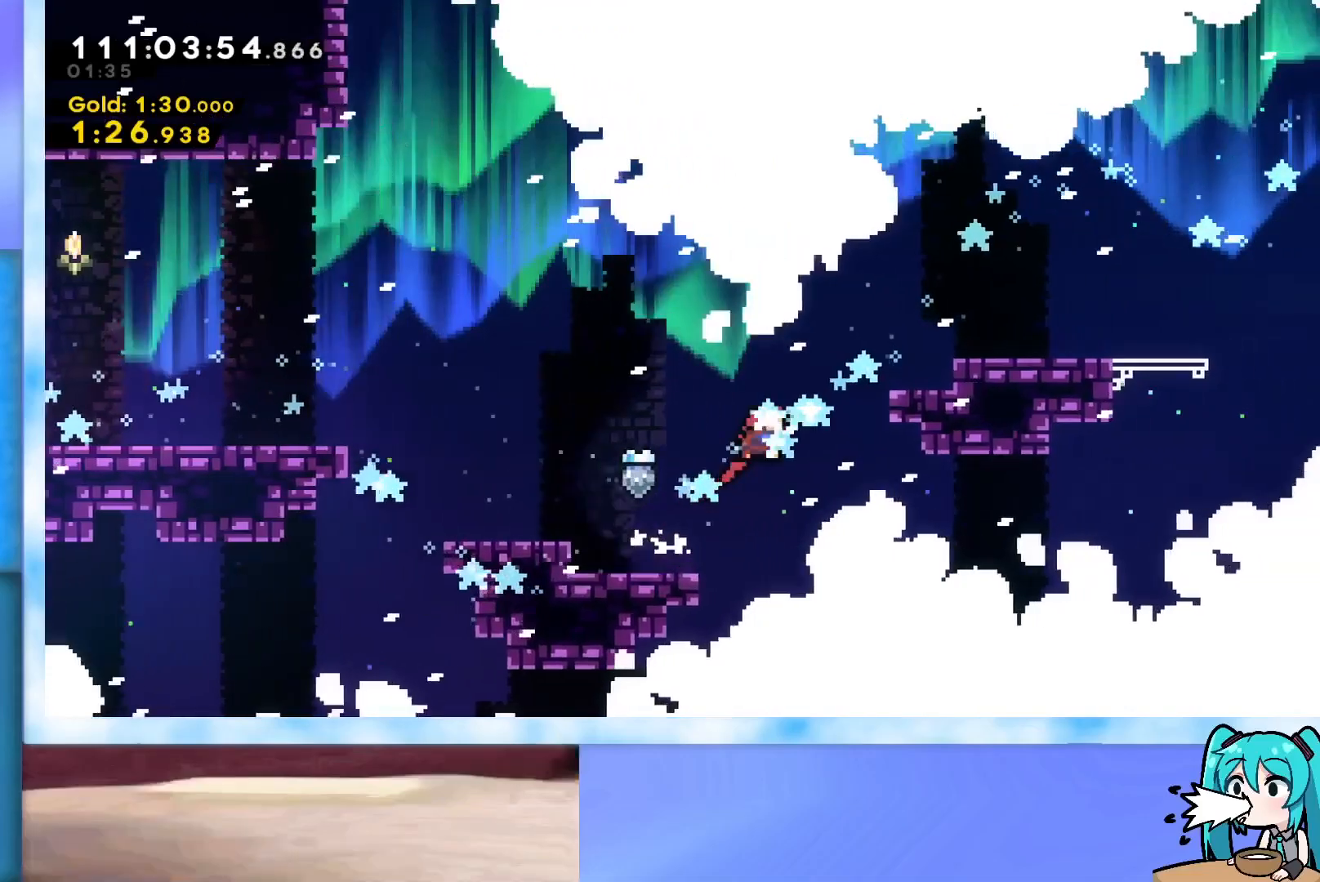
{"keys": ["right", "up"], "events": [[17, "dash", "down"], [117, "dash", "up"], [167, "grab", "down"], [484, "grab", "up"], [484, "jump", "up"]]}
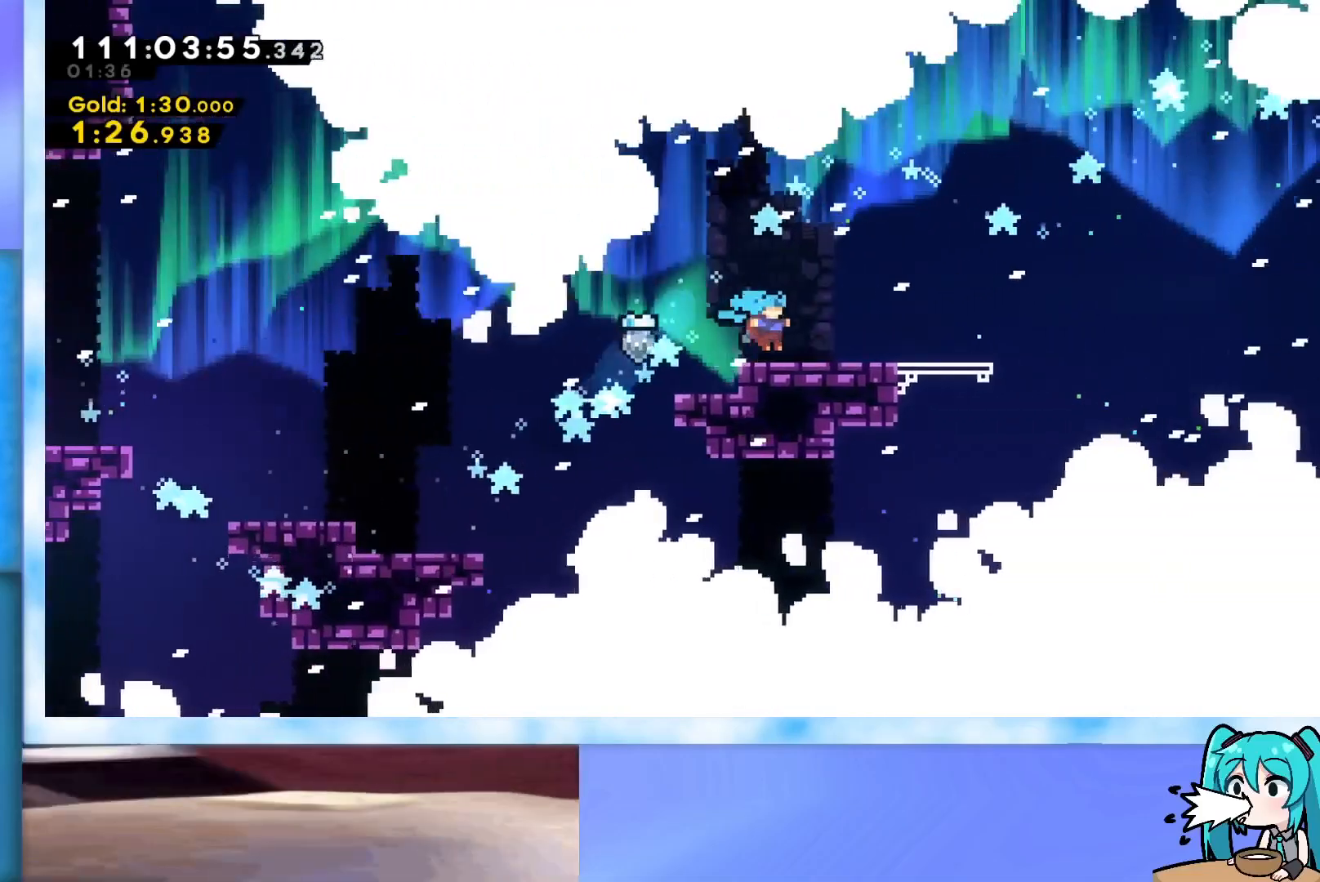
{"keys": ["jump", "right"], "events": [[83, "up", "up"], [216, "dash", "down"], [216, "down", "down"], [367, "dash", "up"], [417, "down", "up"], [417, "jump", "down"]]}
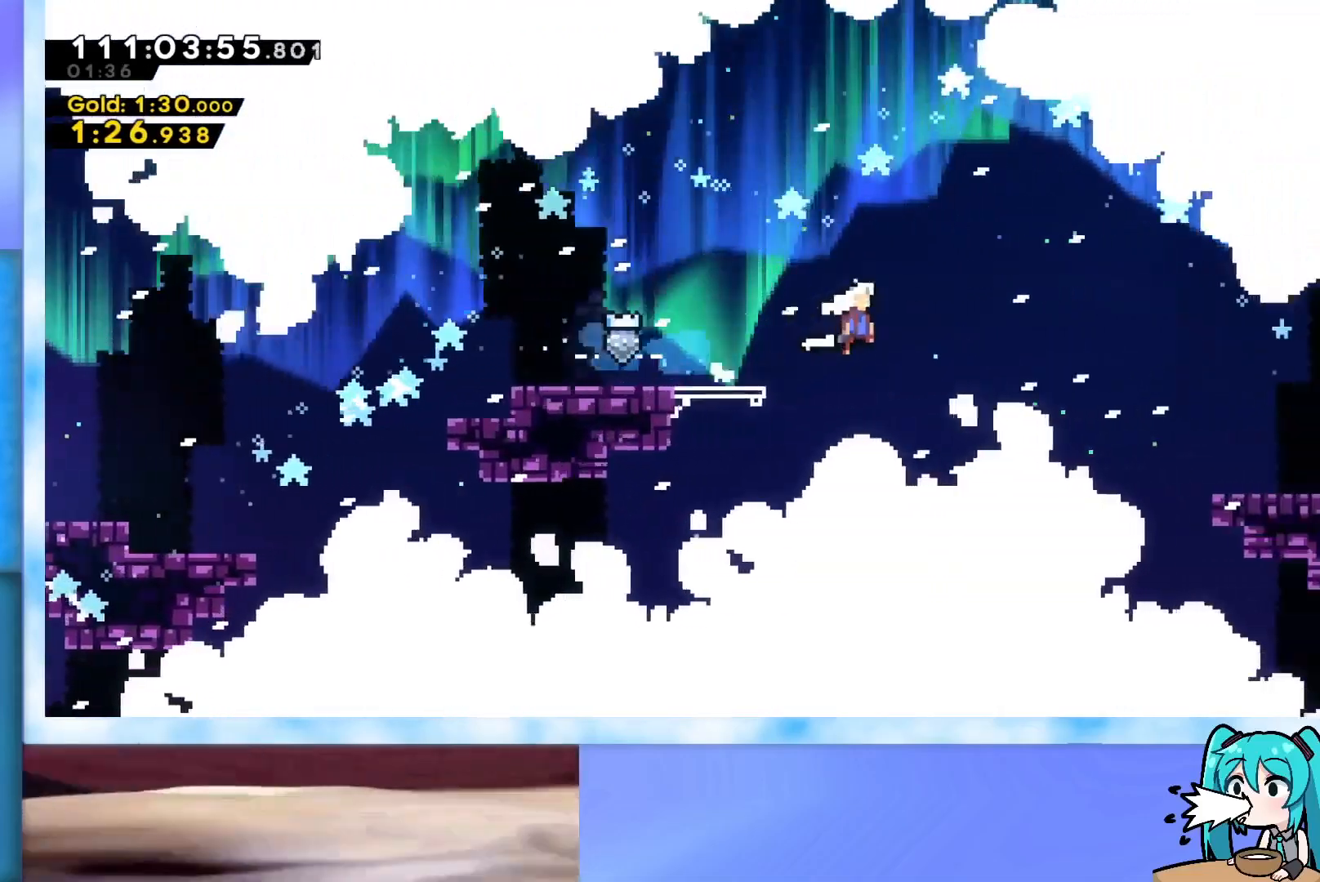
{"keys": ["jump", "right", "up"], "events": [[100, "up", "down"]]}
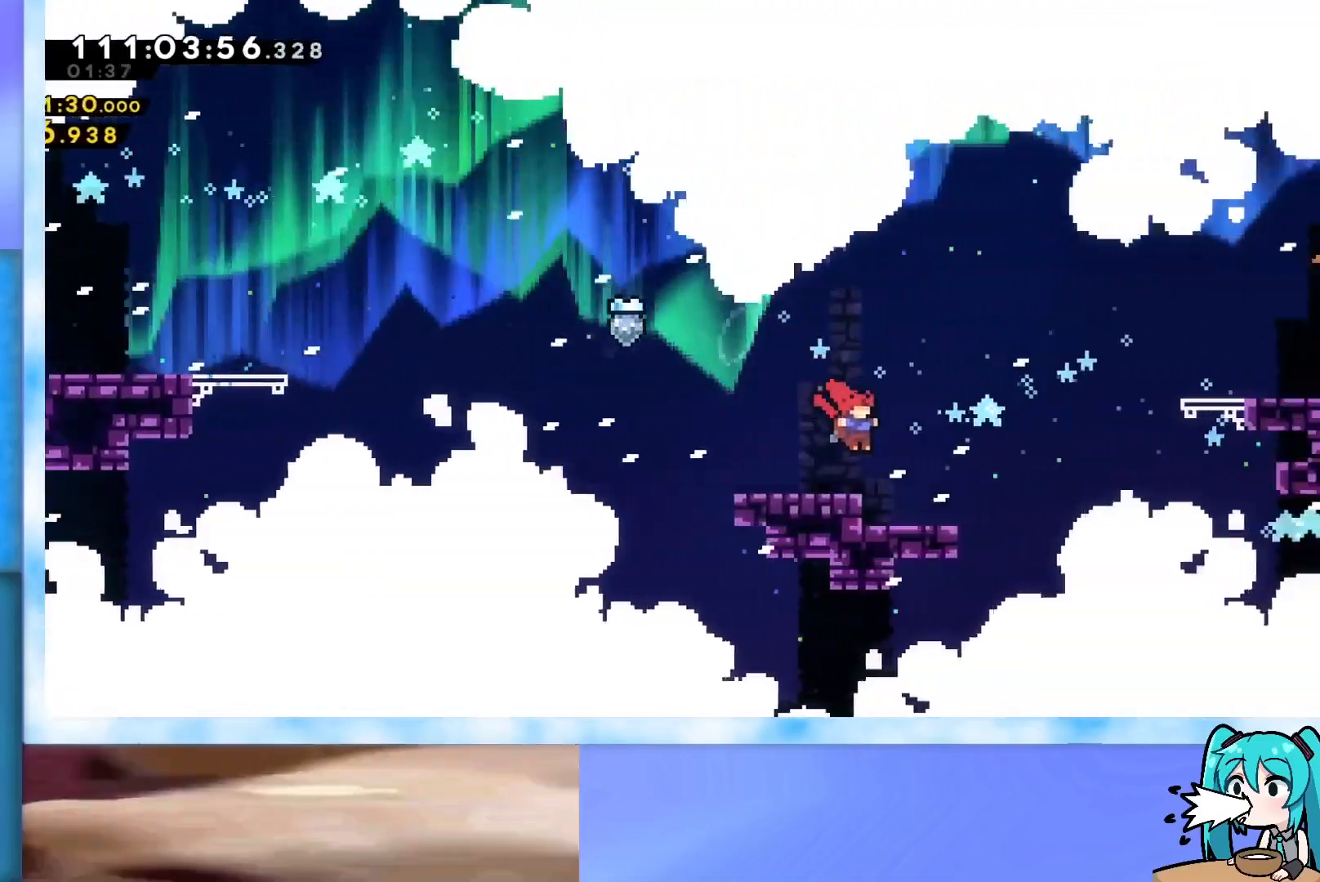
{"keys": ["jump", "right", "up"], "events": [[17, "right", "up"], [117, "jump", "up"], [251, "jump", "down"], [251, "right", "down"]]}
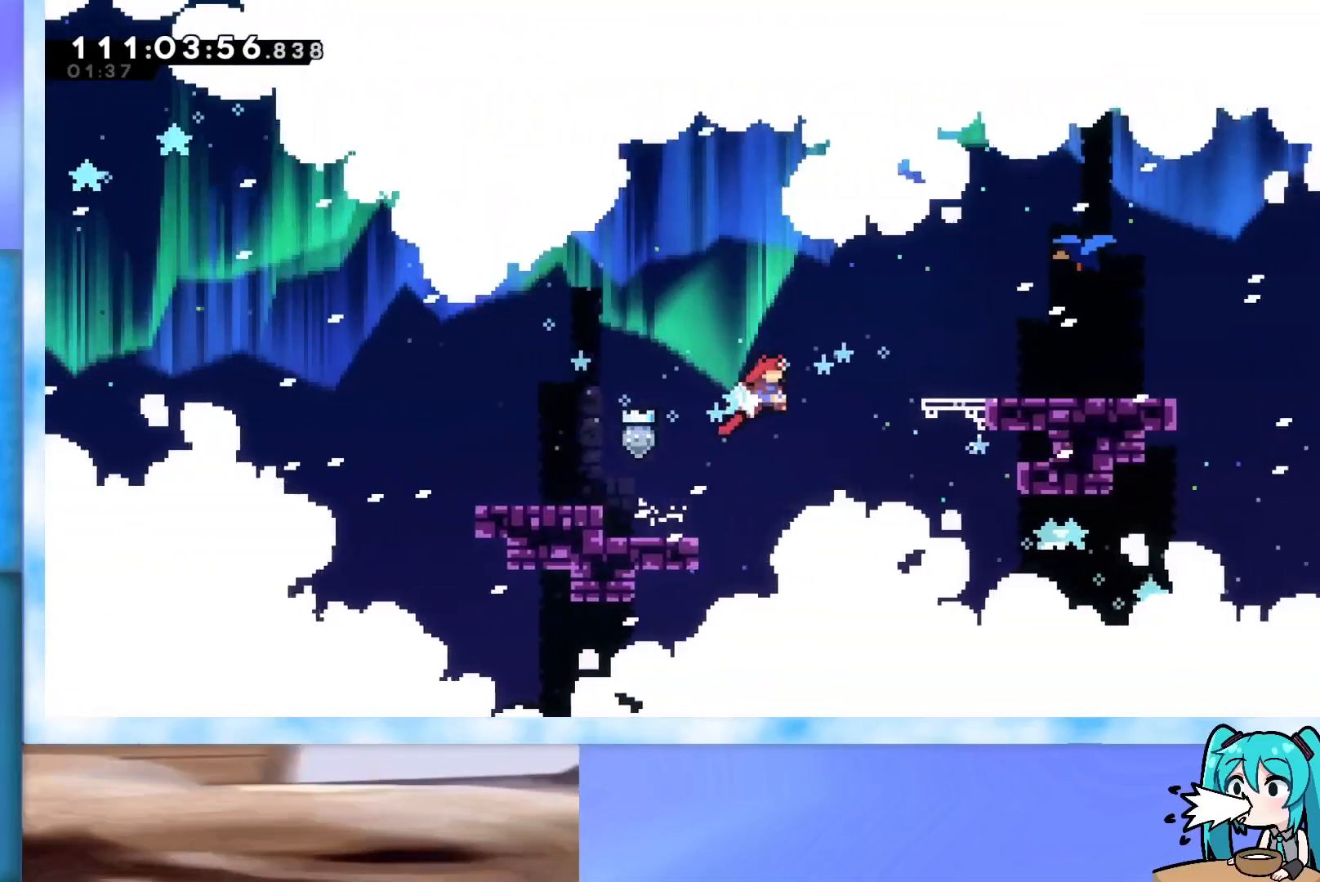
{"keys": ["right", "up"], "events": [[83, "dash", "down"], [217, "dash", "up"], [317, "jump", "up"]]}
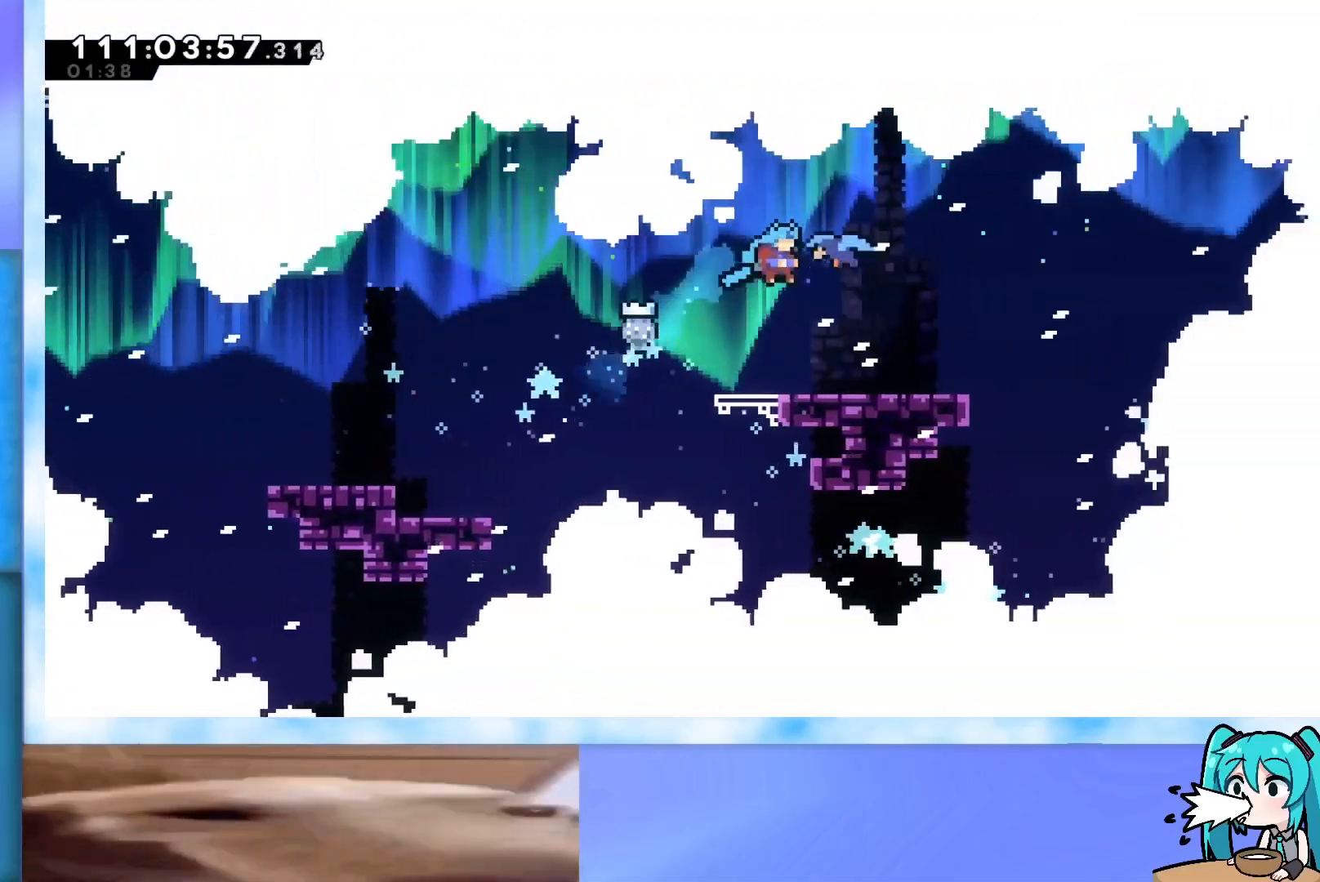
{"keys": ["right", "up"], "events": []}
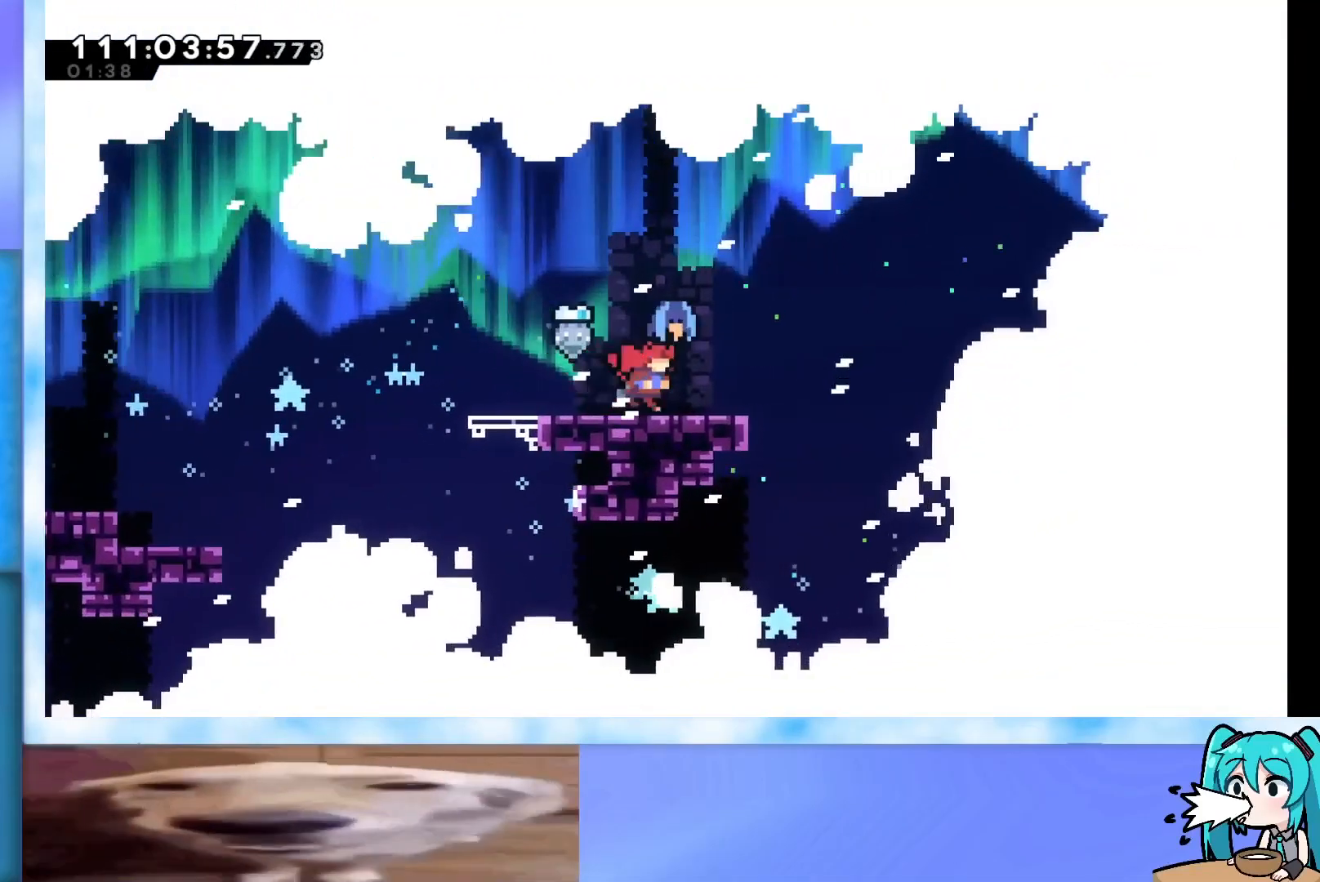
{"keys": ["right", "up"], "events": []}
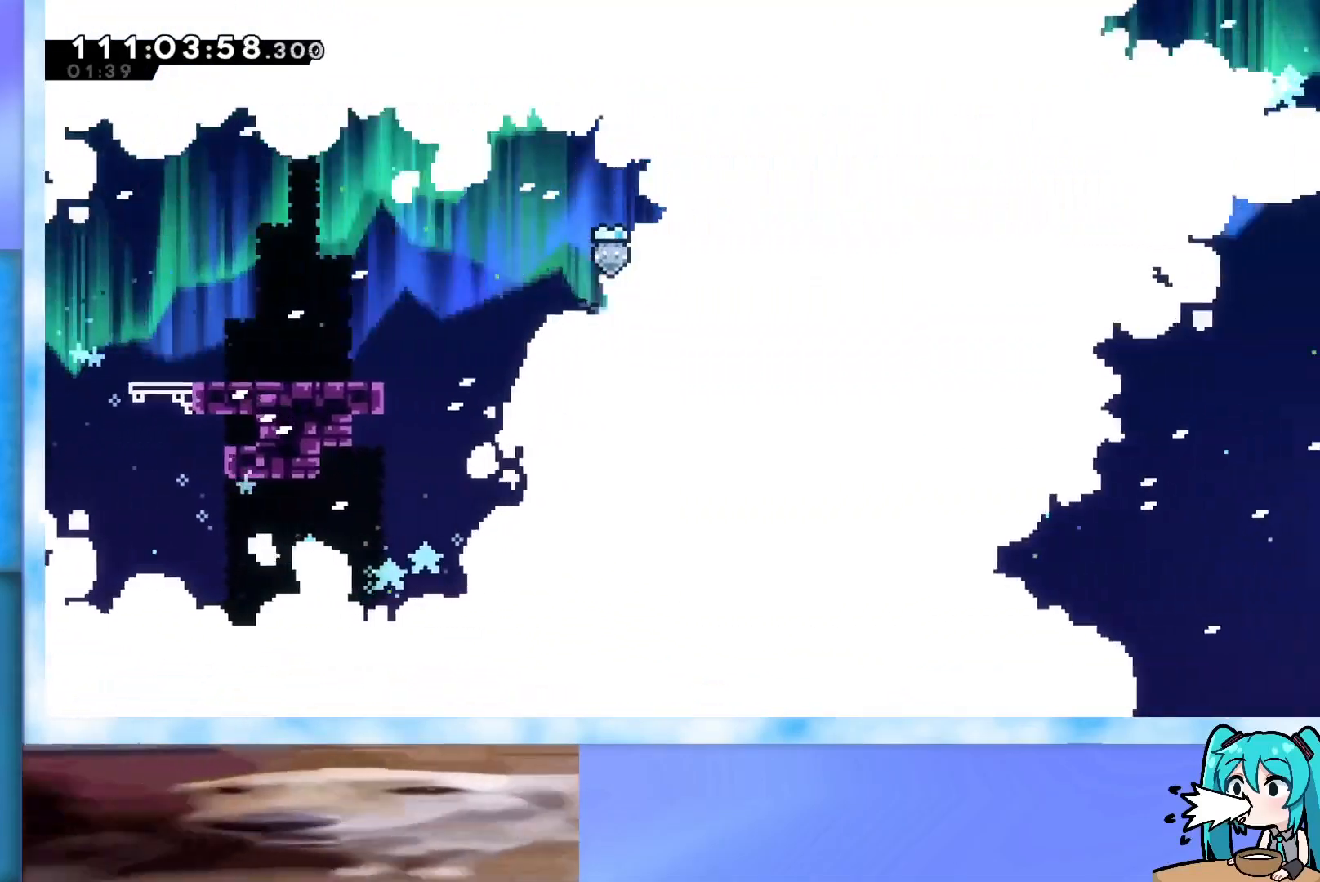
{"keys": ["right", "up"], "events": []}
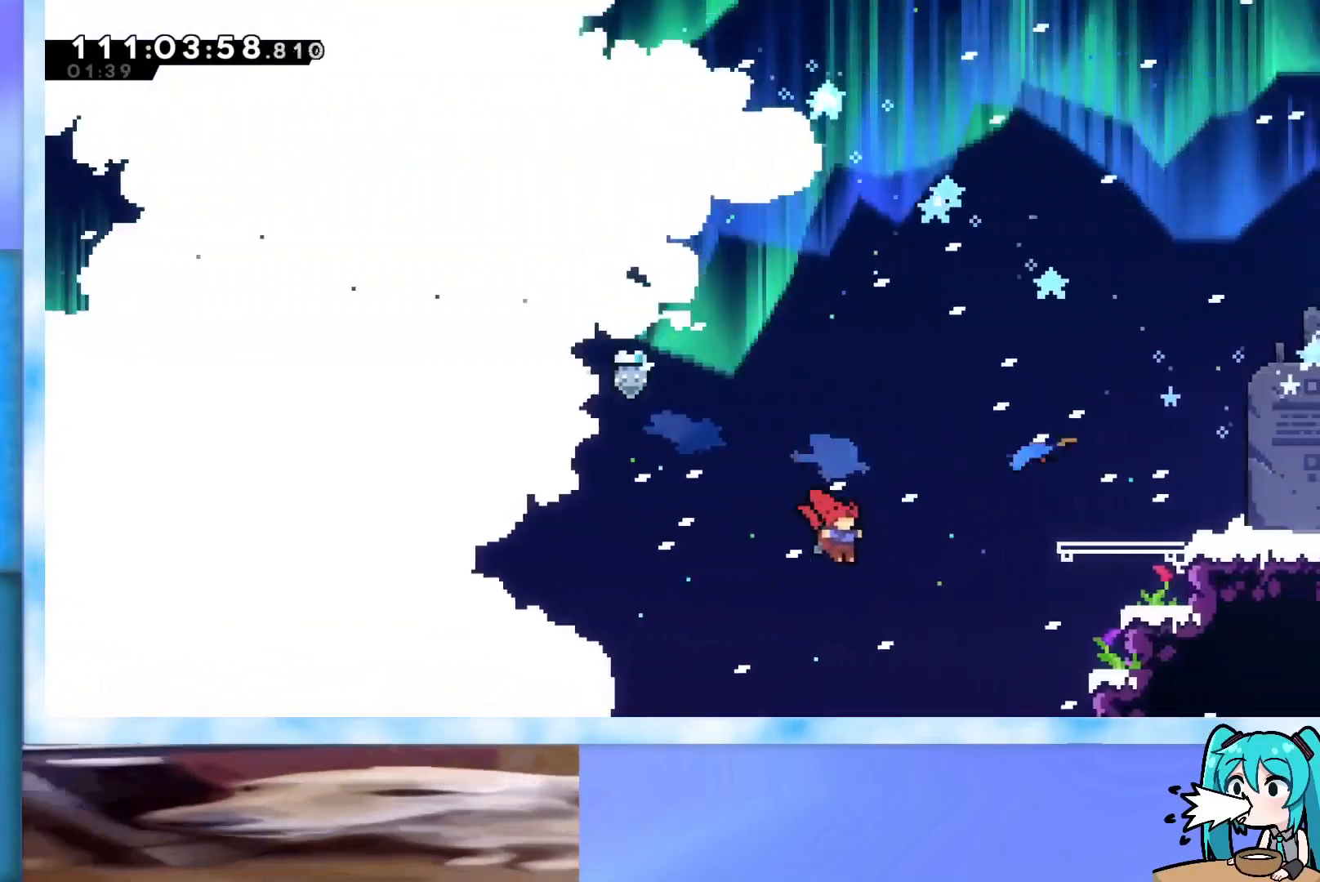
{"keys": ["right", "up"], "events": [[100, "dash", "down"], [150, "dash", "up"], [234, "grab", "down"], [467, "grab", "up"]]}
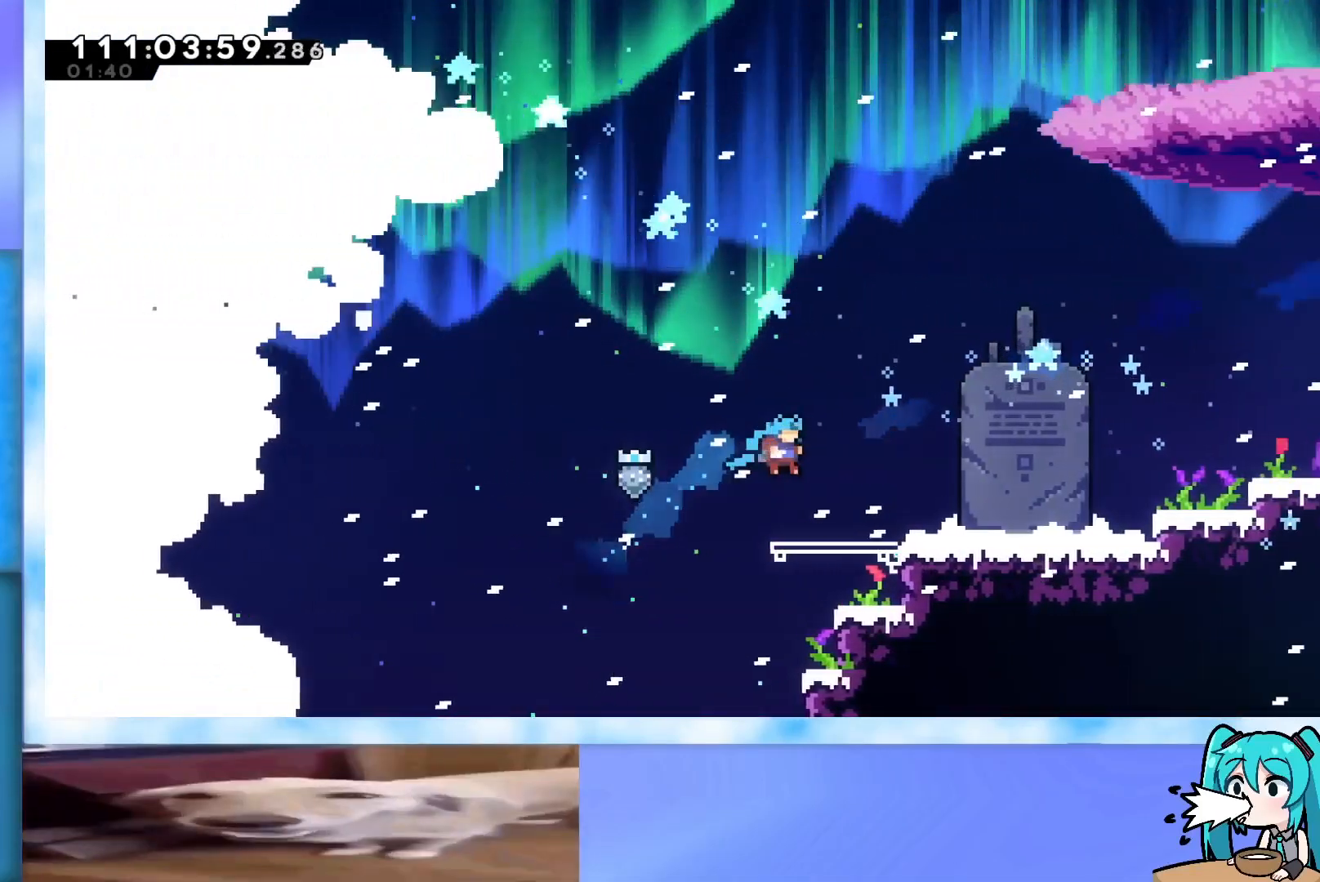
{"keys": ["jump", "right"], "events": [[66, "up", "up"], [200, "down", "down"], [250, "dash", "down"], [350, "dash", "up"], [350, "down", "up"], [400, "jump", "down"]]}
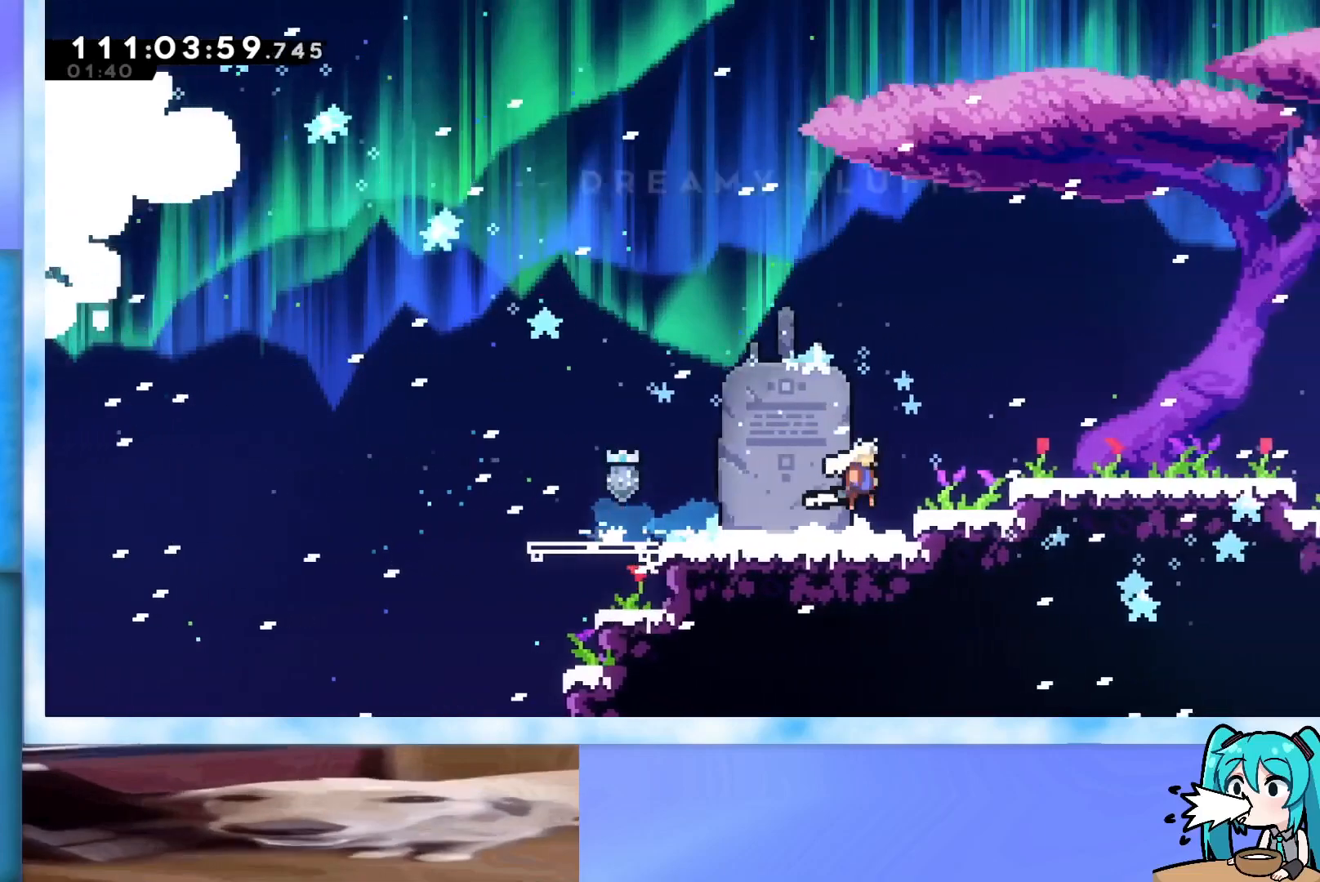
{"keys": ["jump", "right", "up"], "events": [[267, "jump", "up"], [400, "up", "down"], [450, "jump", "down"]]}
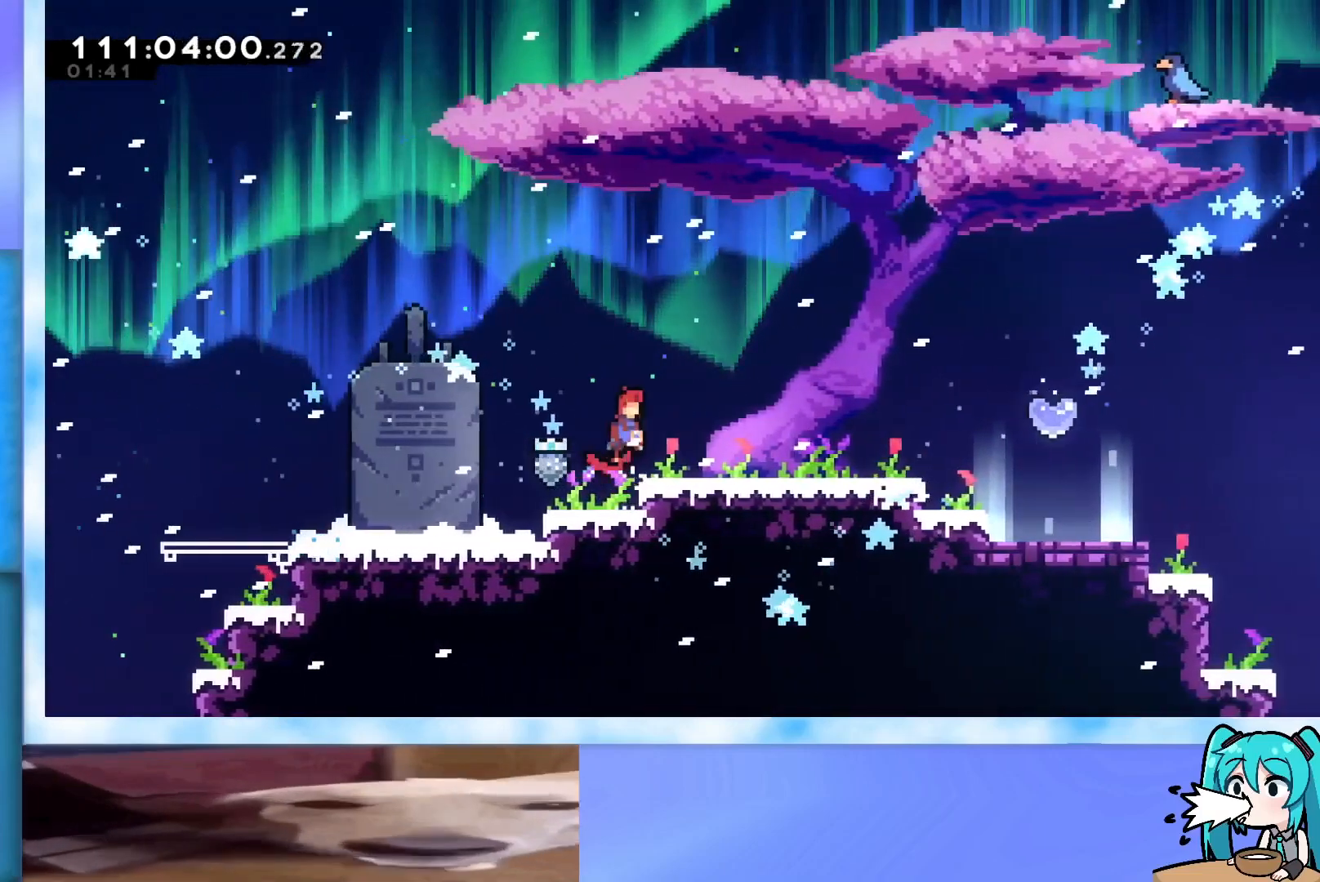
{"keys": ["right", "up"], "events": [[134, "jump", "up"]]}
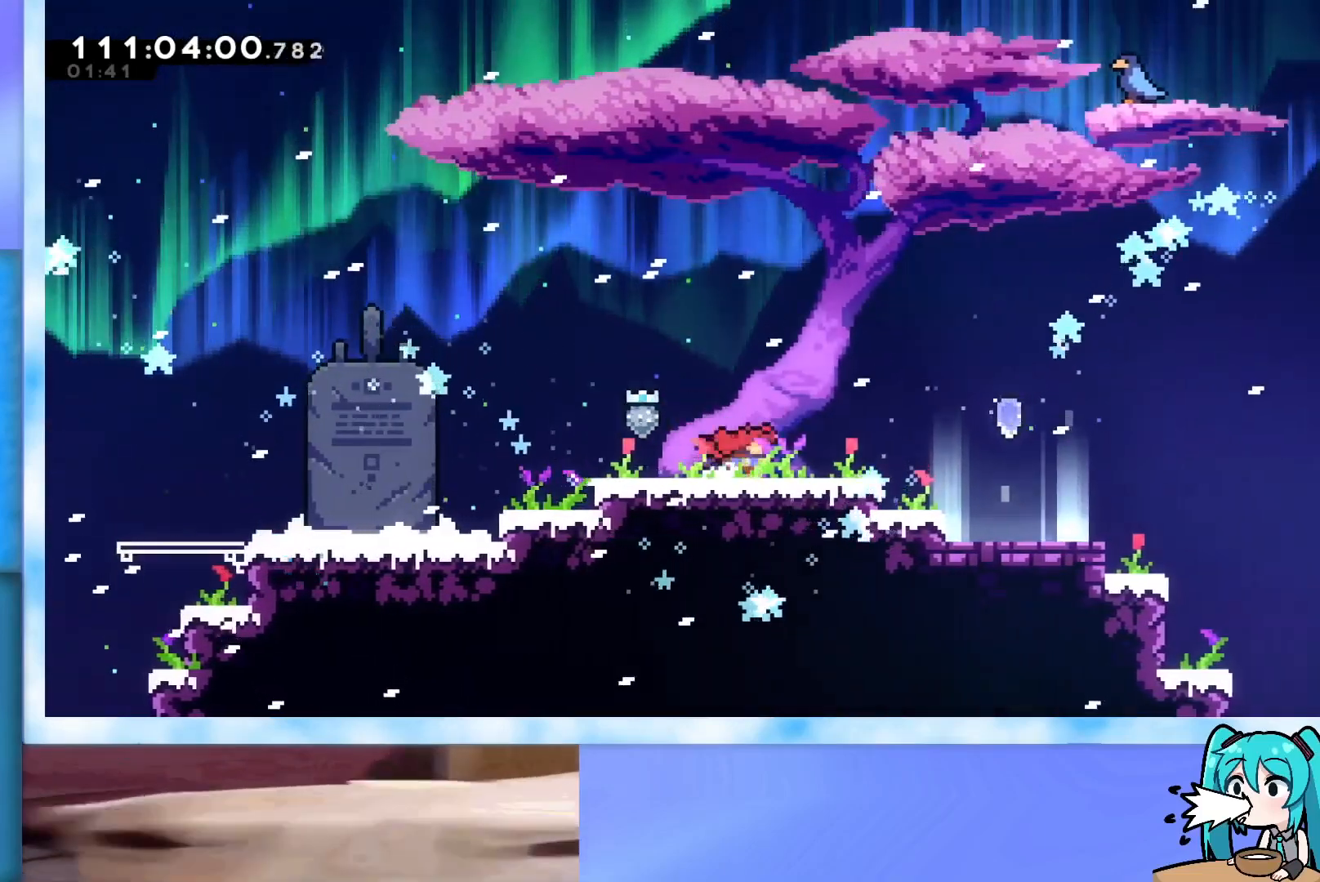
{"keys": ["jump", "right", "up"], "events": [[300, "jump", "down"]]}
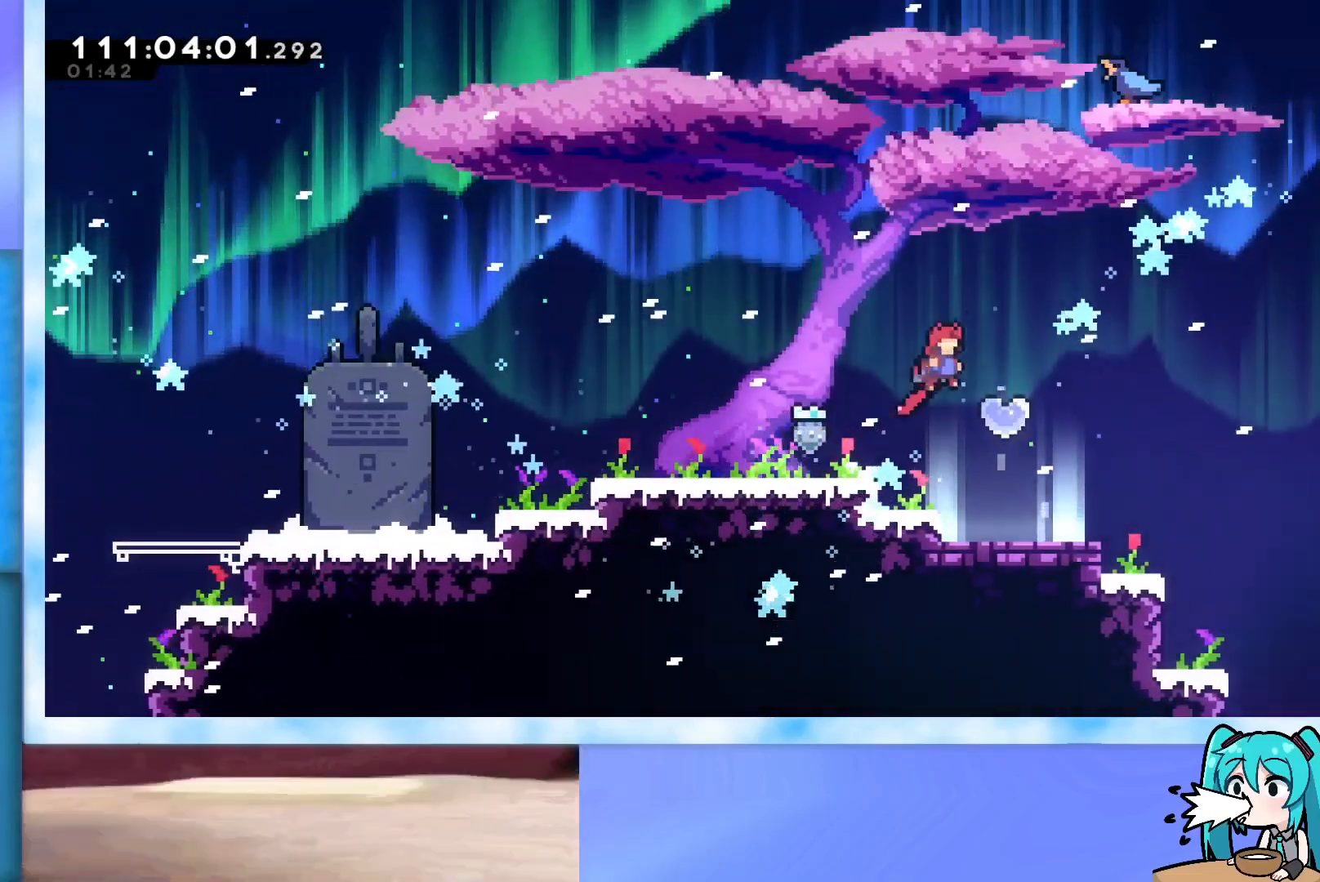
{"keys": ["up"], "events": [[133, "right", "up"], [183, "jump", "up"]]}
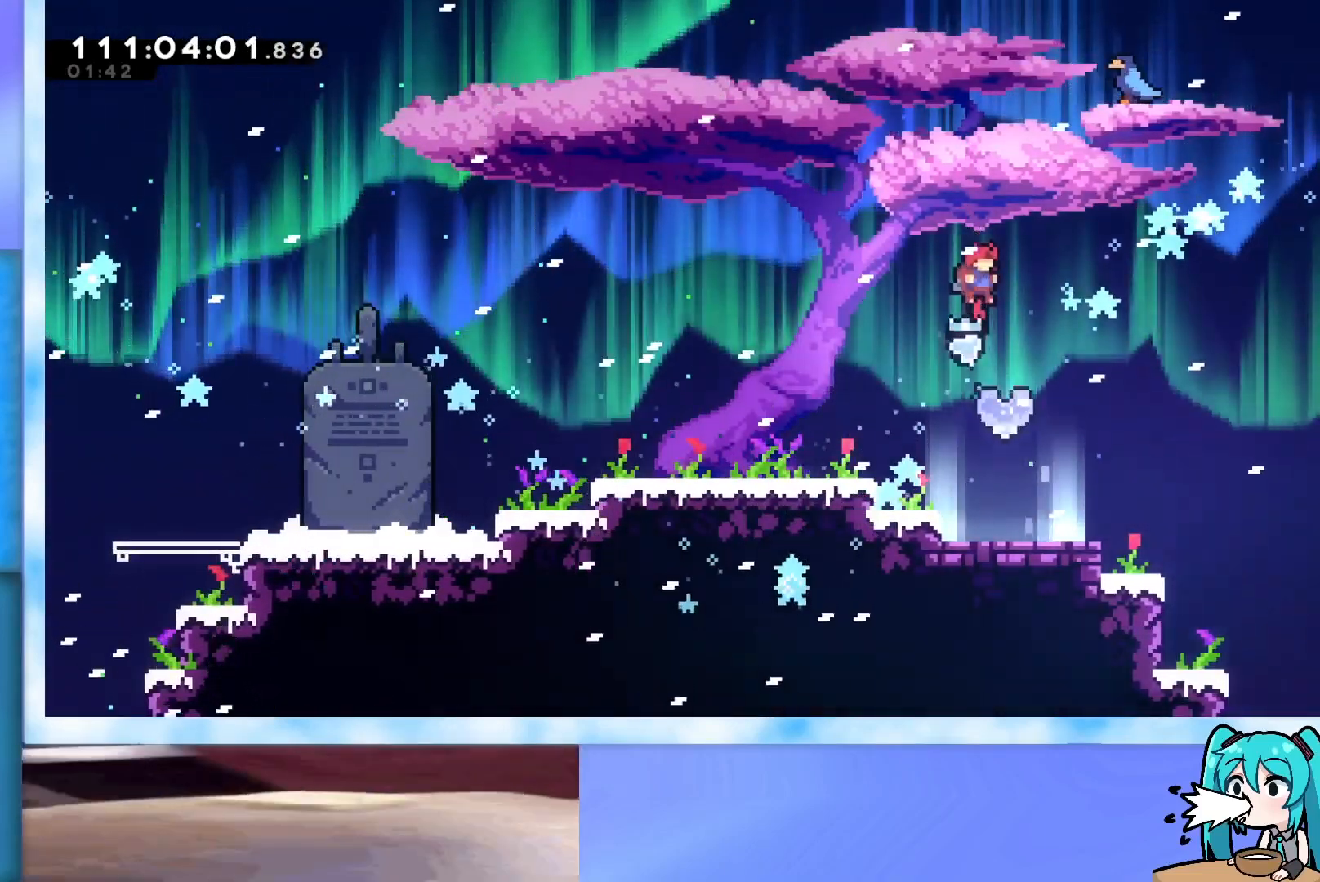
{"keys": ["right", "up"], "events": [[83, "dash", "down"], [217, "dash", "up"], [500, "right", "down"]]}
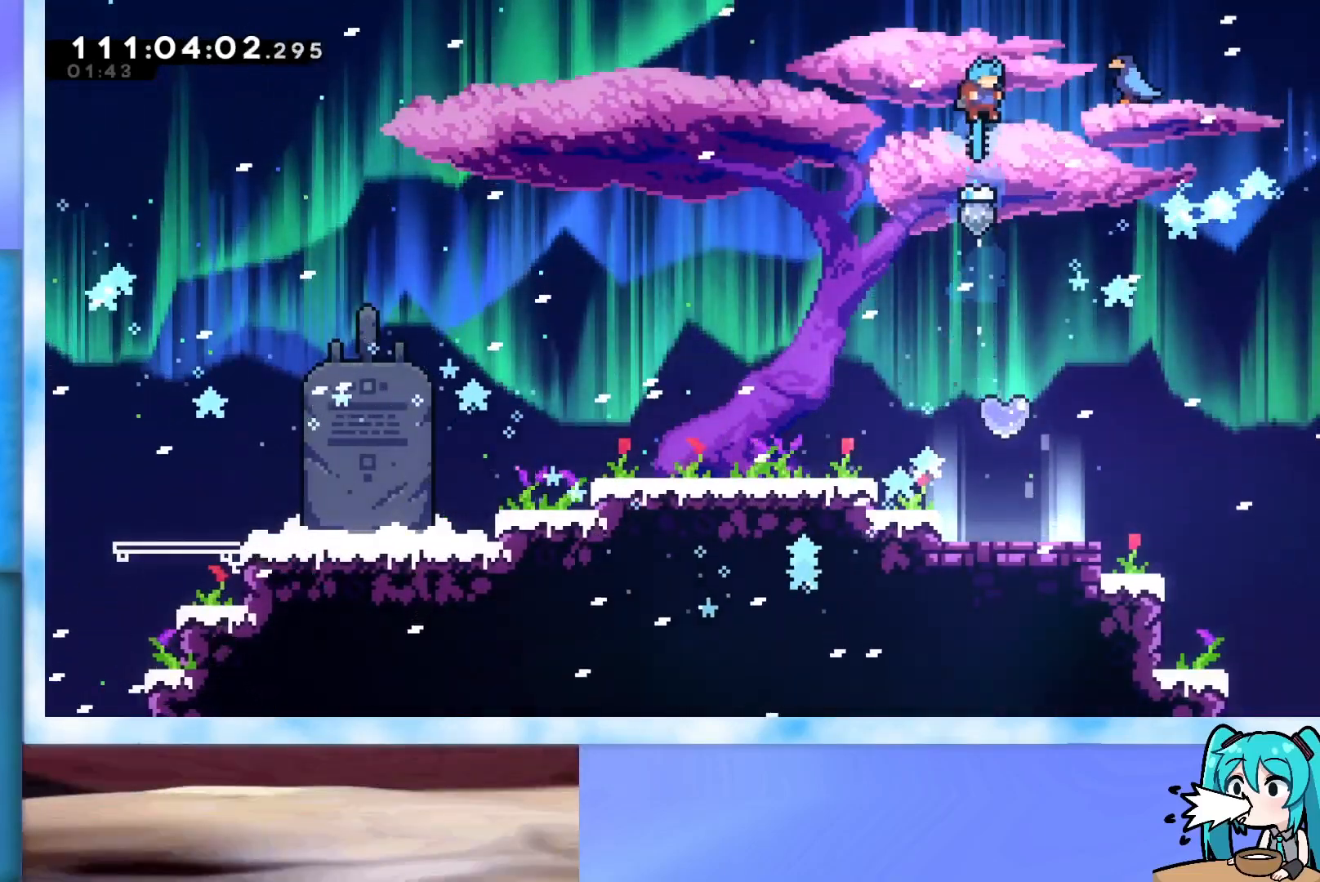
{"keys": ["up"], "events": [[51, "right", "up"]]}
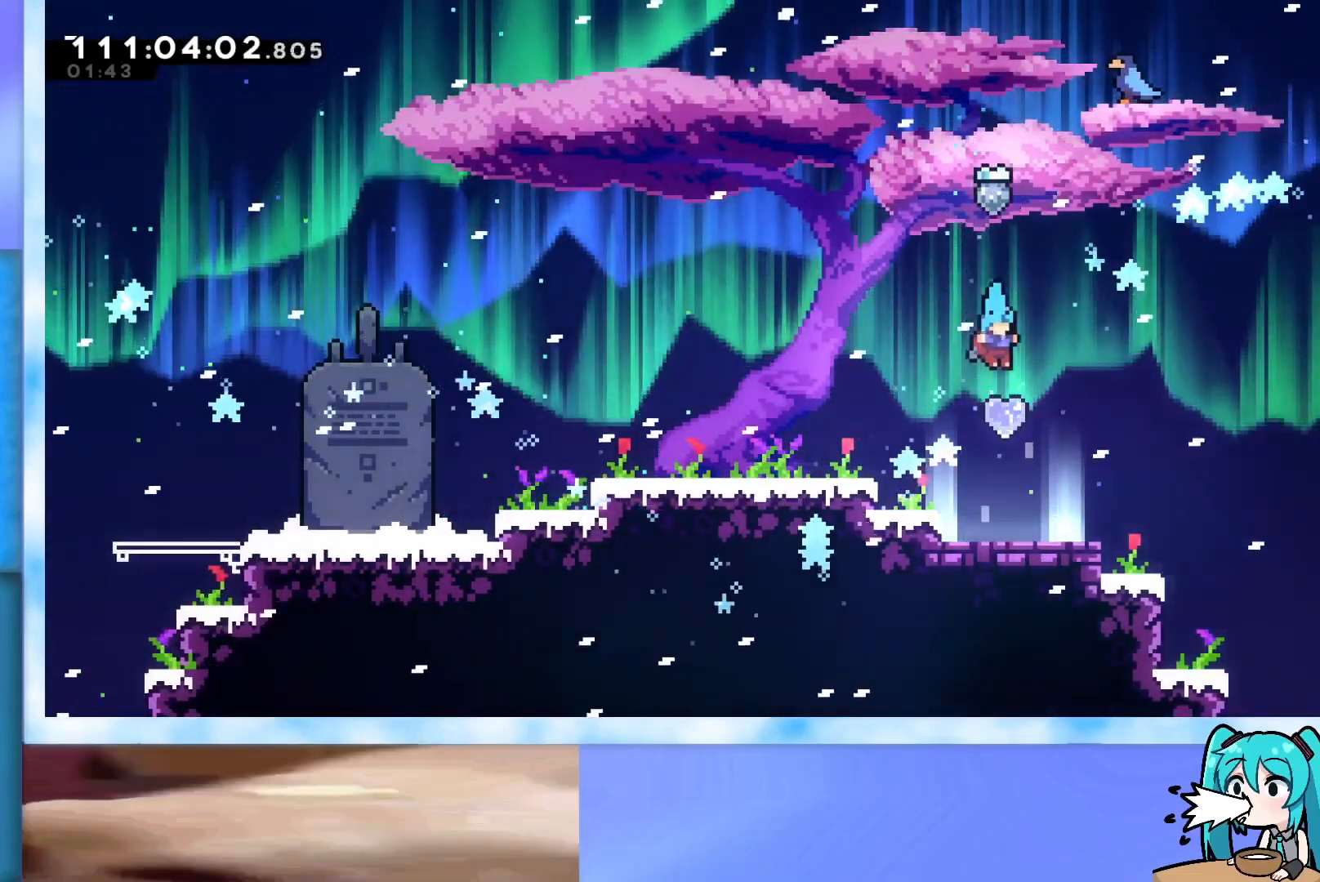
{"keys": ["up"], "events": [[67, "dash", "down"], [300, "dash", "up"]]}
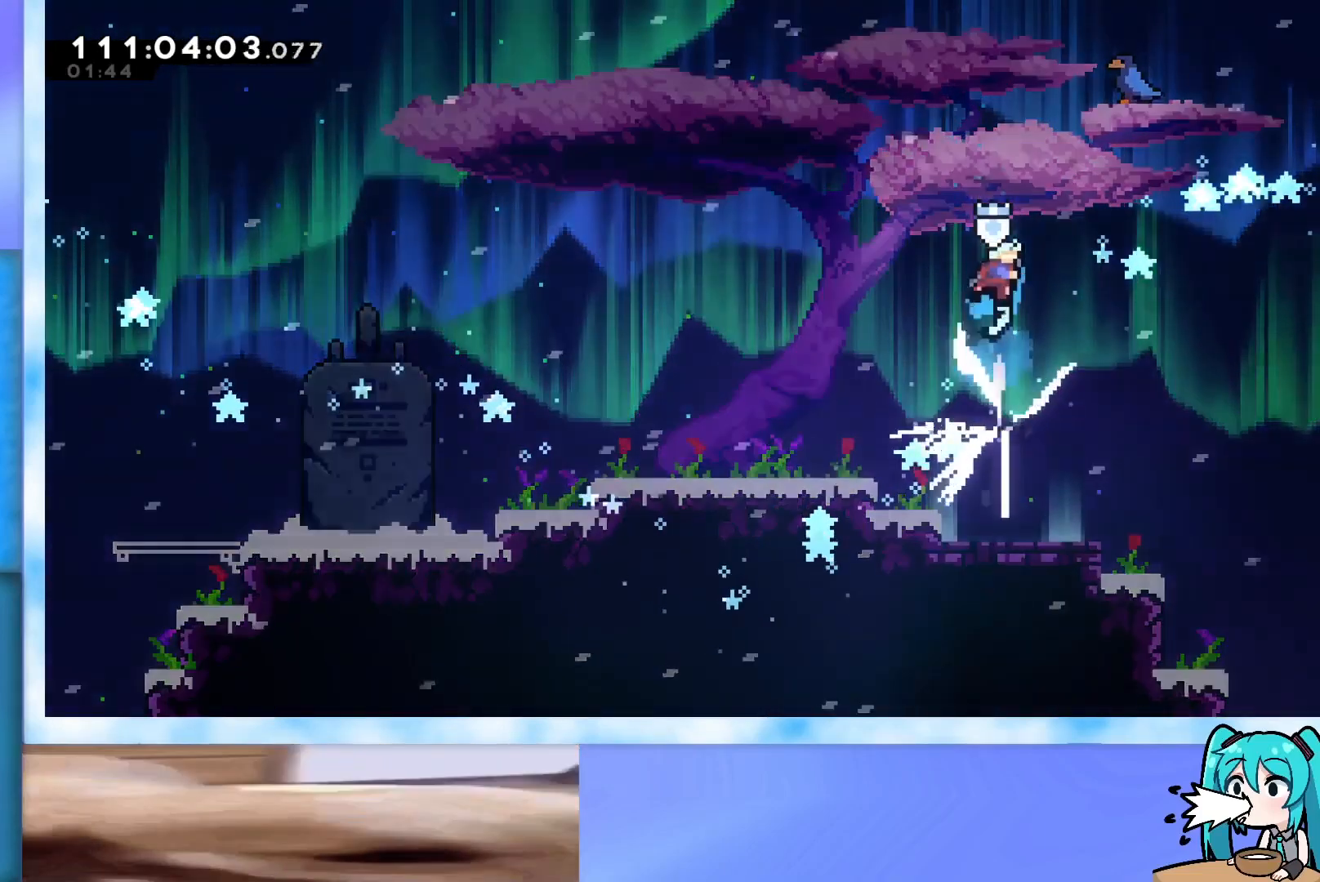
{"keys": [], "events": [[316, "up", "up"]]}